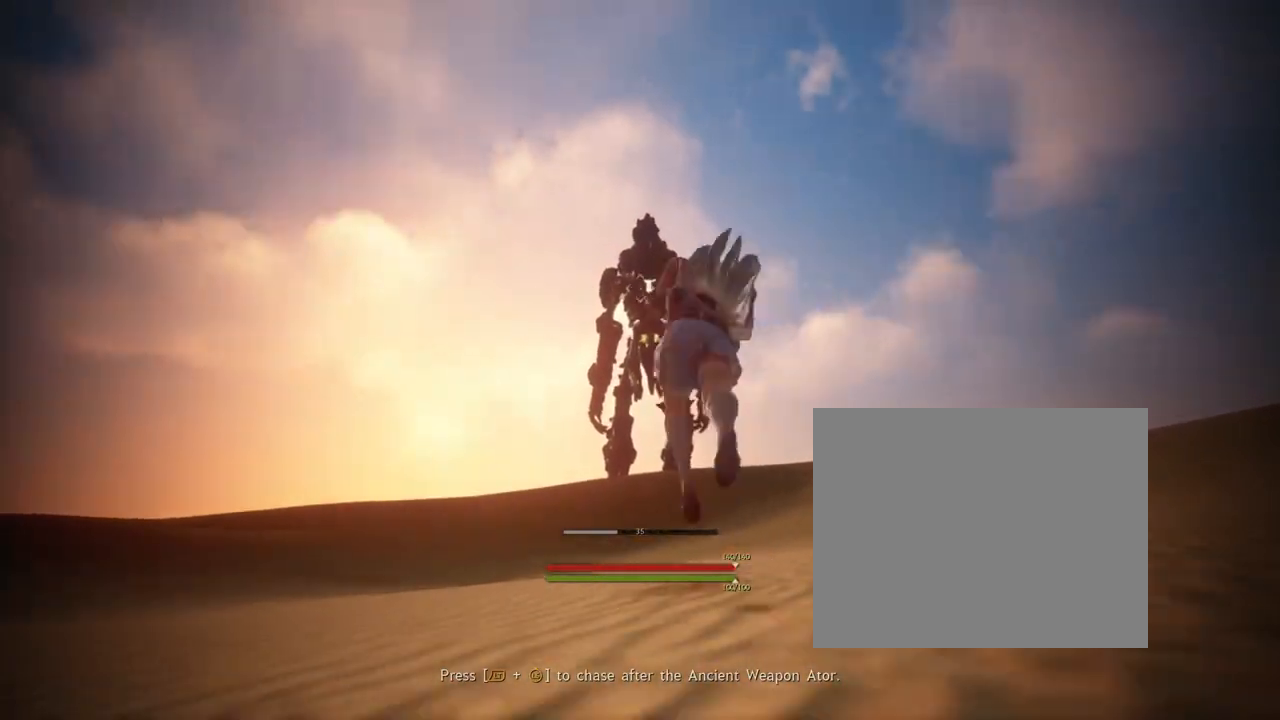
Gameplay with a controller (Xbox layout); each line is a JSON object with the inputs held at the frame after it. "events" lists button and stick changes between this image and that frame as [ms after this image, input, new state], when the widget could be followed in between. Not read: L1 L3 R3.
{"buttons": [], "left_stick": "center", "right_stick": "center", "events": [[301, "L2", "up"]]}
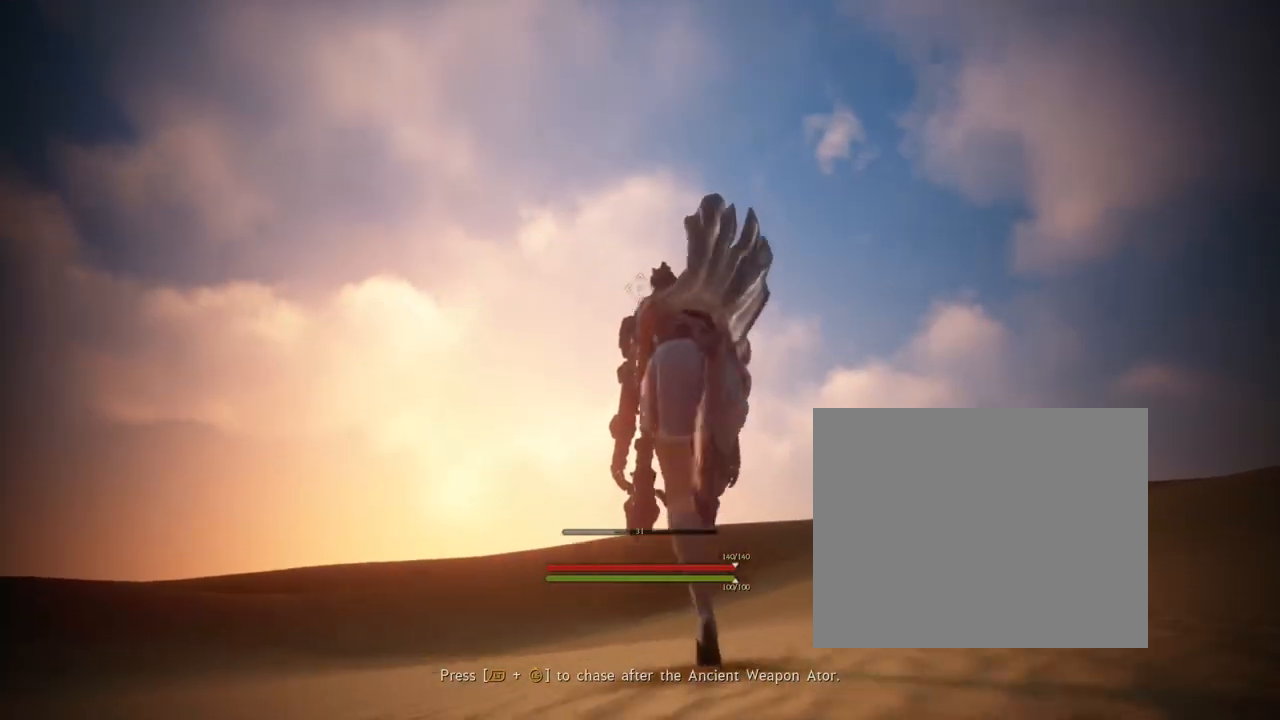
{"buttons": [], "left_stick": "center", "right_stick": "center", "events": [[133, "L2", "down"], [200, "L2", "up"]]}
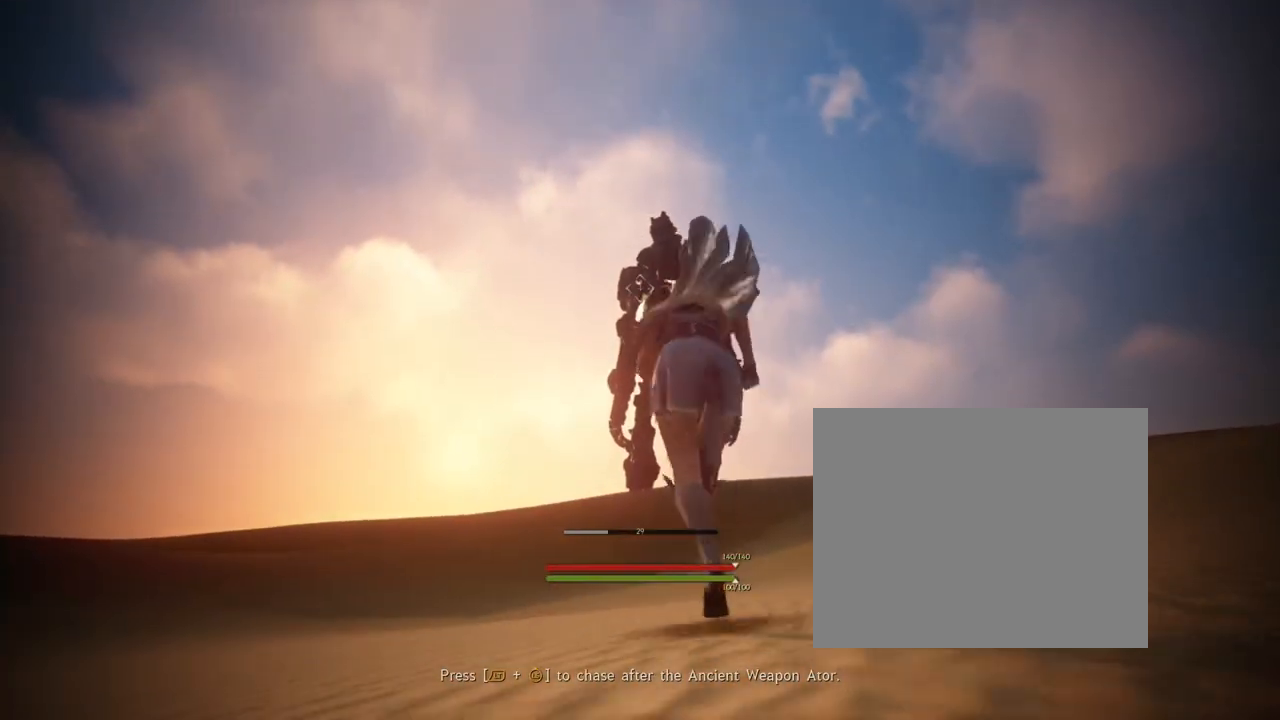
{"buttons": [], "left_stick": "center", "right_stick": "center", "events": []}
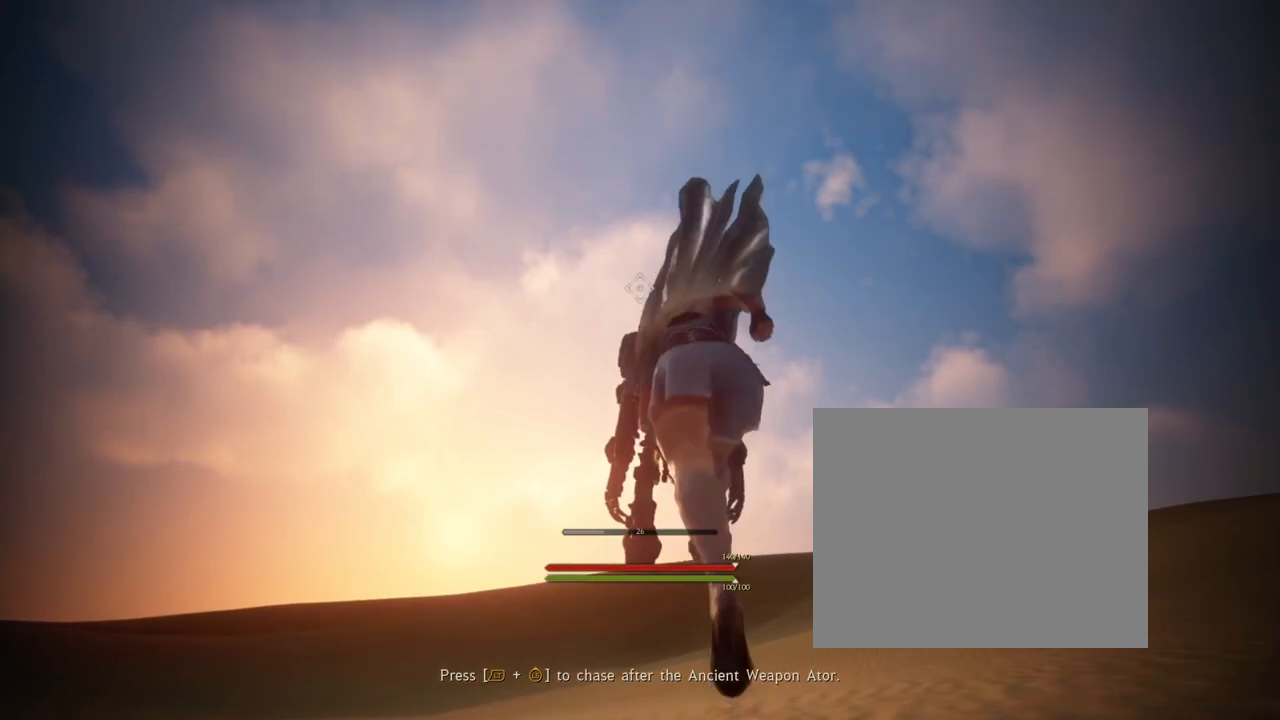
{"buttons": [], "left_stick": "center", "right_stick": "center", "events": []}
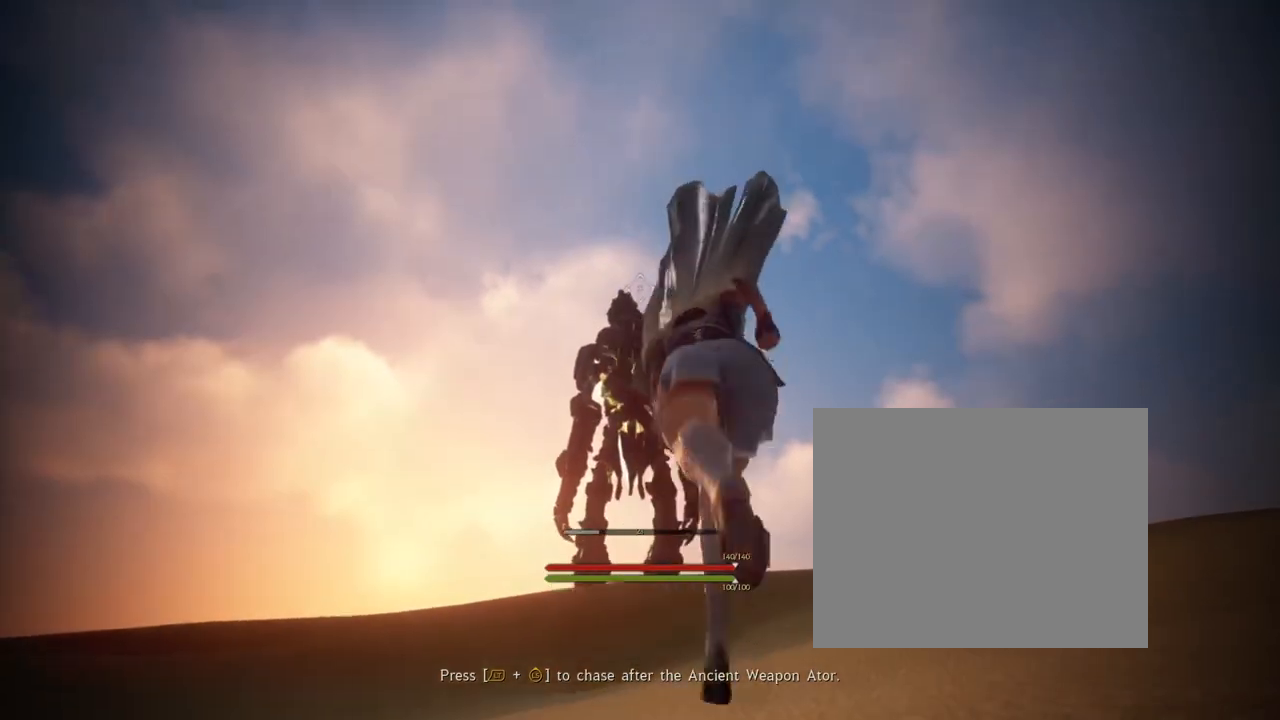
{"buttons": ["L2"], "left_stick": "center", "right_stick": "center", "events": [[502, "L2", "down"]]}
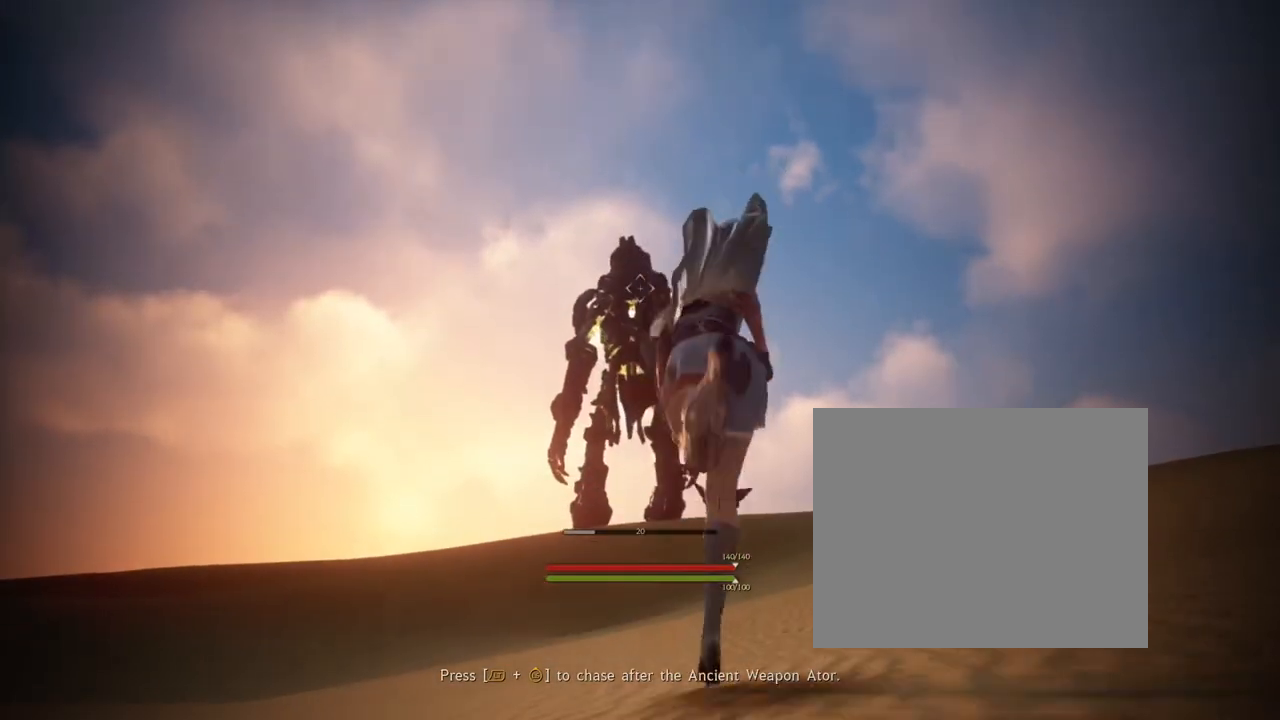
{"buttons": [], "left_stick": "center", "right_stick": "center", "events": [[200, "L2", "up"], [367, "right_stick", "up"], [468, "right_stick", "center"]]}
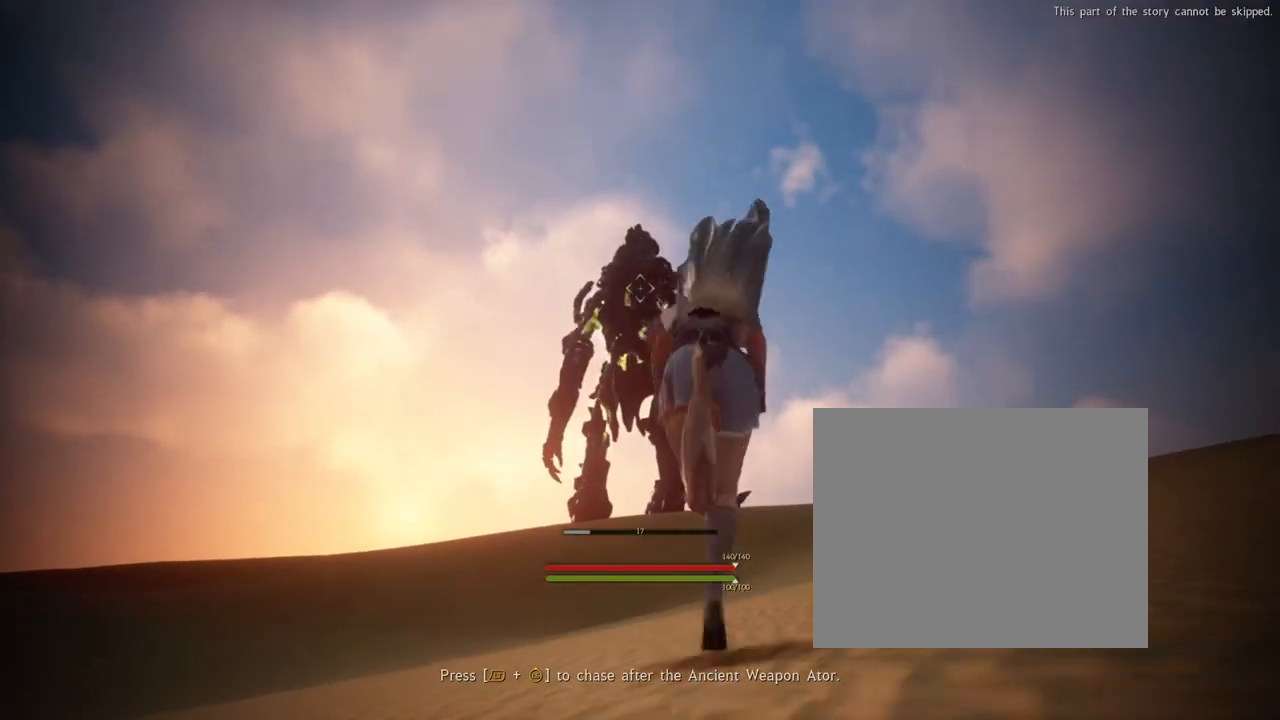
{"buttons": ["L2"], "left_stick": "center", "right_stick": "center", "events": [[234, "right_stick", "up"], [435, "right_stick", "center"], [468, "L2", "down"]]}
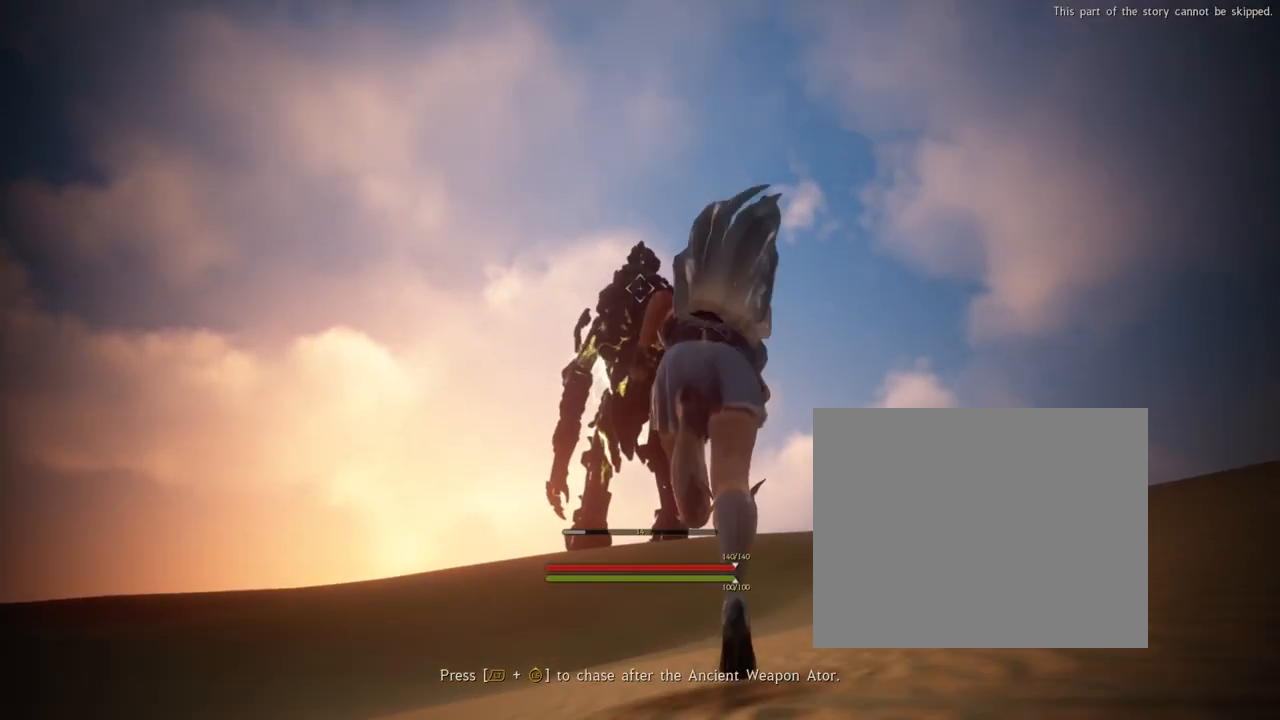
{"buttons": [], "left_stick": "center", "right_stick": "center", "events": [[167, "L2", "up"], [234, "L2", "down"], [334, "L2", "up"]]}
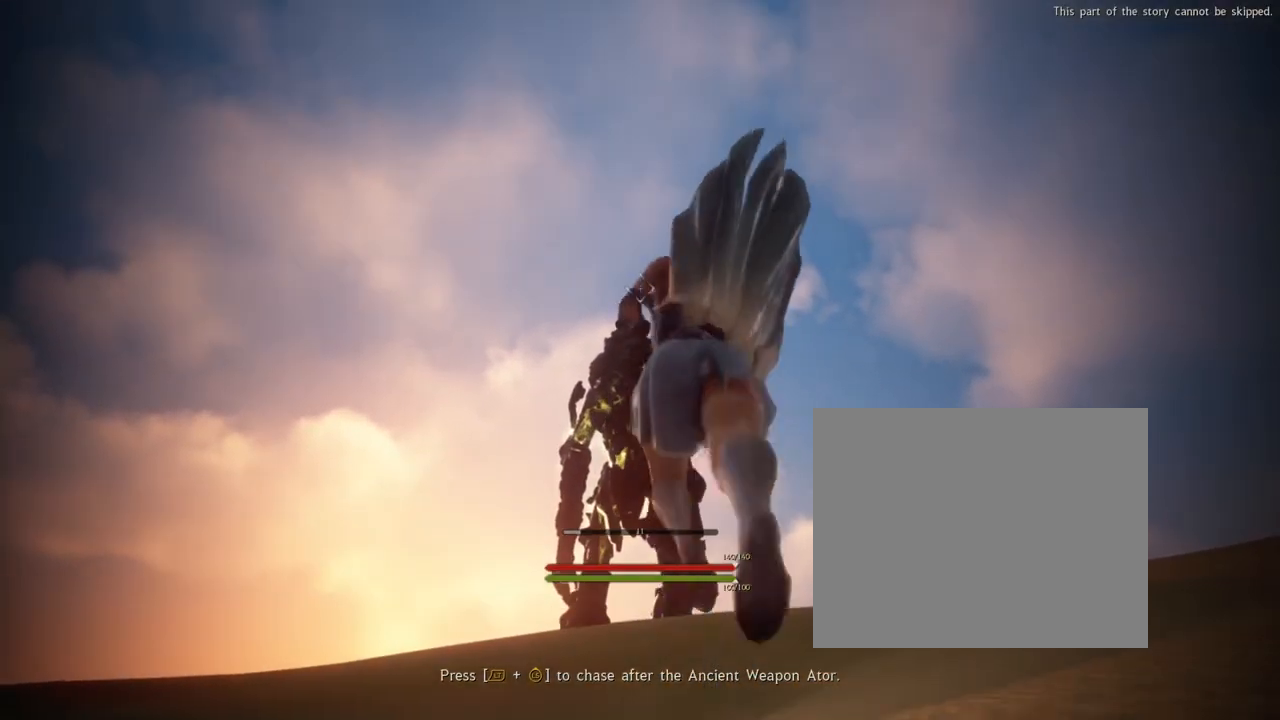
{"buttons": [], "left_stick": "center", "right_stick": "center", "events": []}
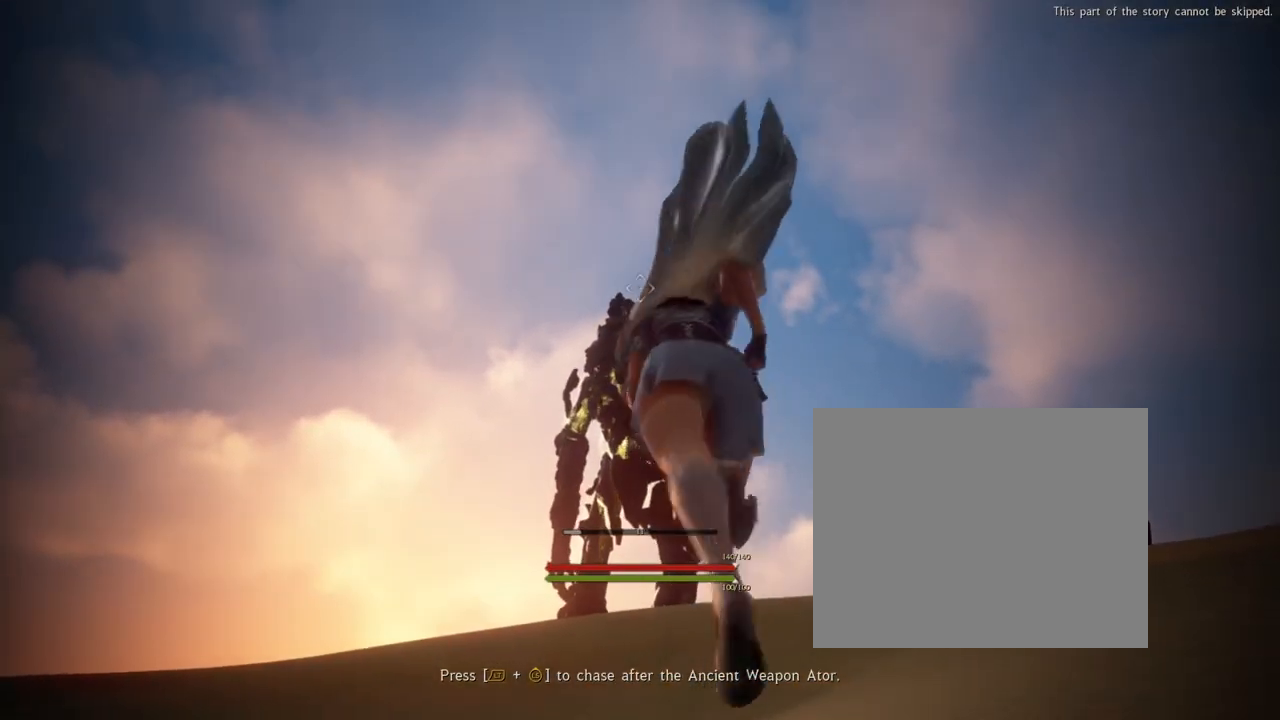
{"buttons": [], "left_stick": "center", "right_stick": "center", "events": []}
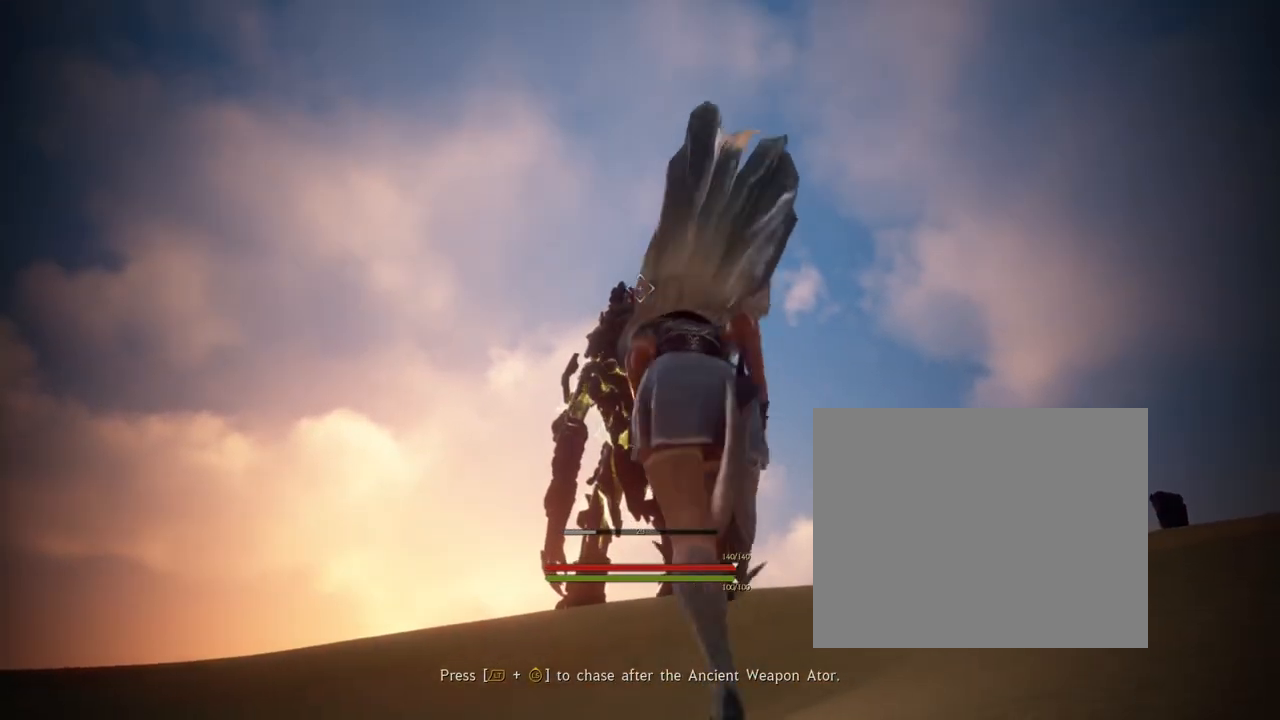
{"buttons": [], "left_stick": "center", "right_stick": "center", "events": []}
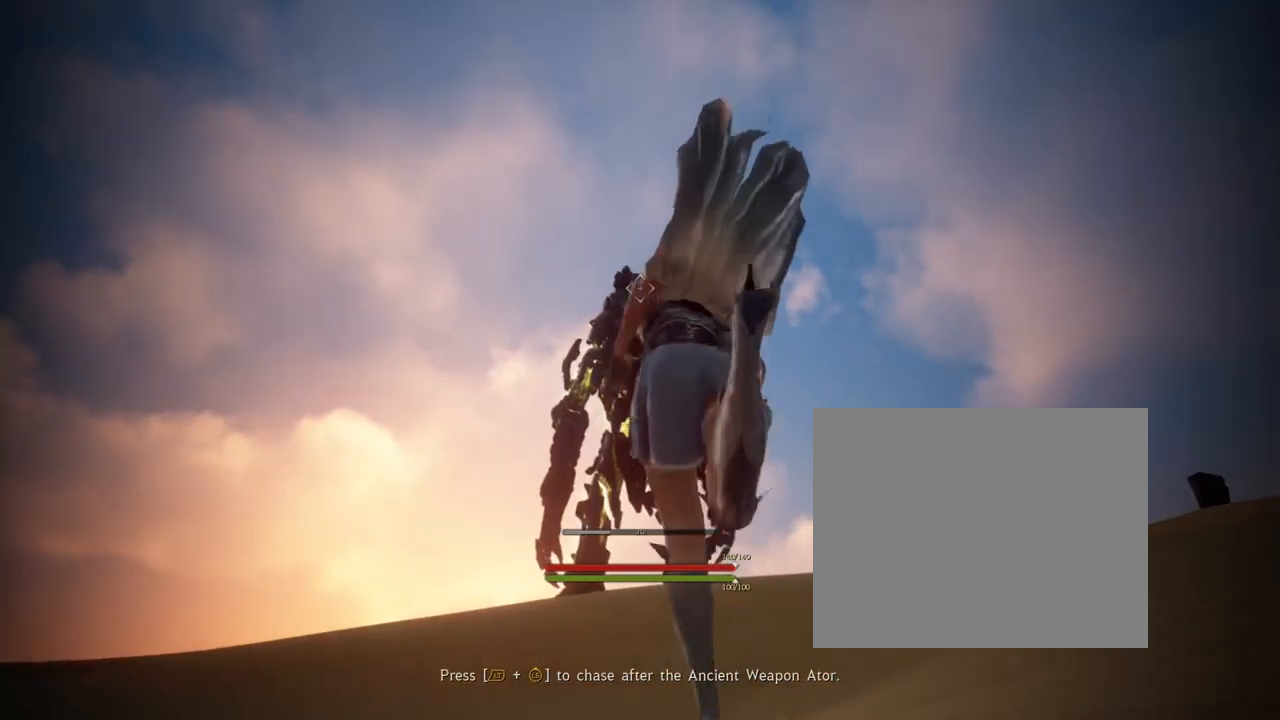
{"buttons": [], "left_stick": "center", "right_stick": "center", "events": [[301, "L2", "down"], [501, "L2", "up"]]}
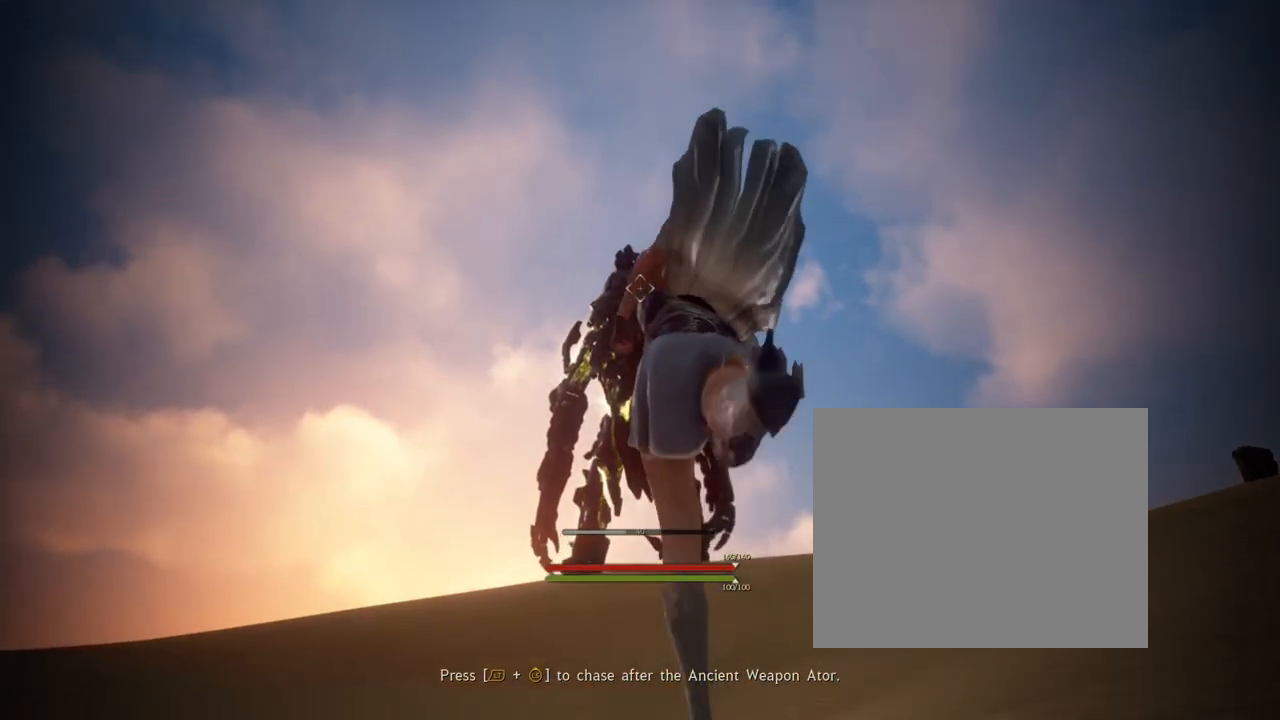
{"buttons": [], "left_stick": "center", "right_stick": "center"}